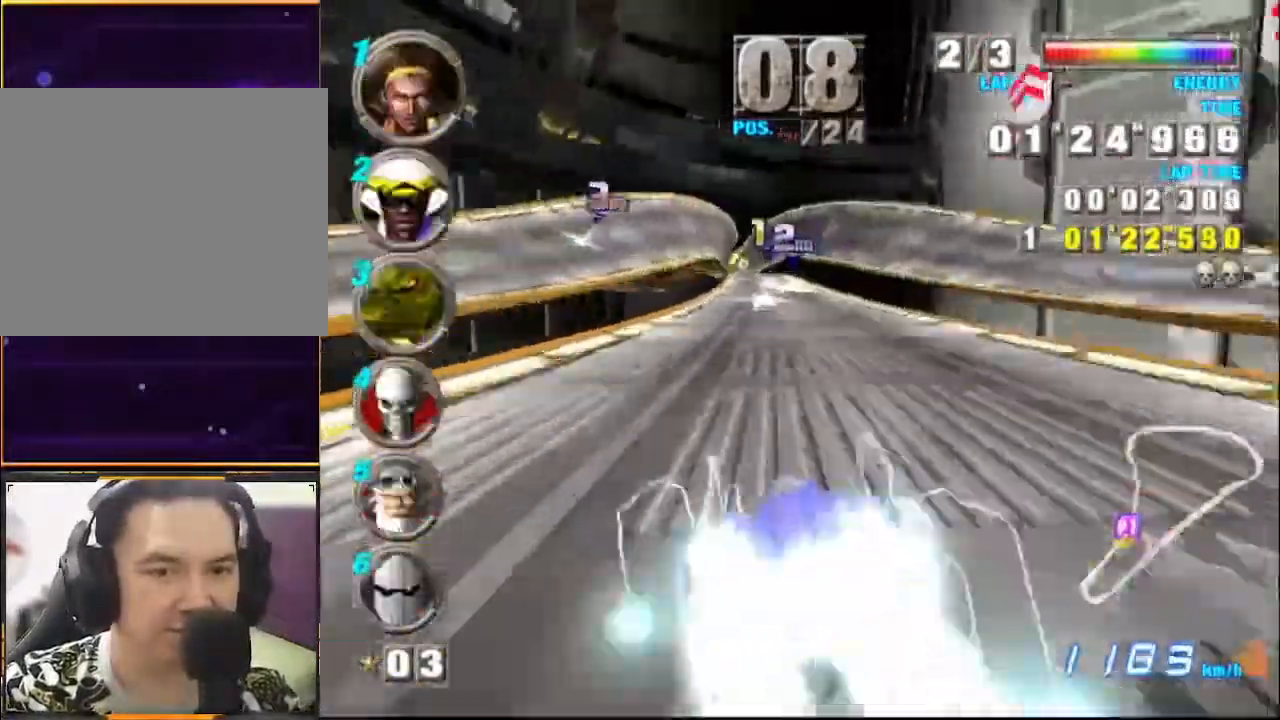
Gameplay with a controller (Xbox layout); each line is a JSON object with the inputs held at the frame after it. "events" lists button and stick changes between this image and that frame as [ms after this image, input, new state], when the widget could be followed in between. Not read: L1 L3 R1 R3 right_stick.
{"buttons": ["A"], "left_stick": "center", "events": [[100, "left_stick", "center"], [400, "left_stick", "right"], [500, "left_stick", "center"]]}
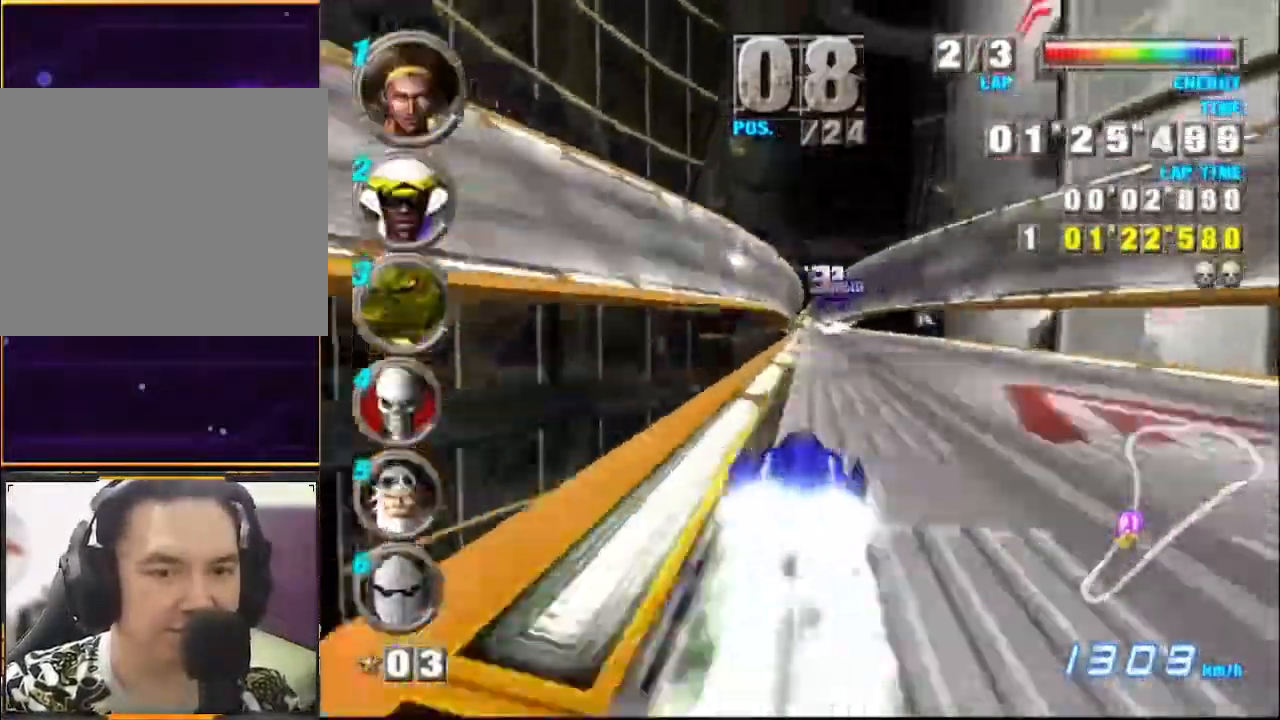
{"buttons": ["A"], "left_stick": "center", "events": [[333, "left_stick", "left"], [500, "left_stick", "center"]]}
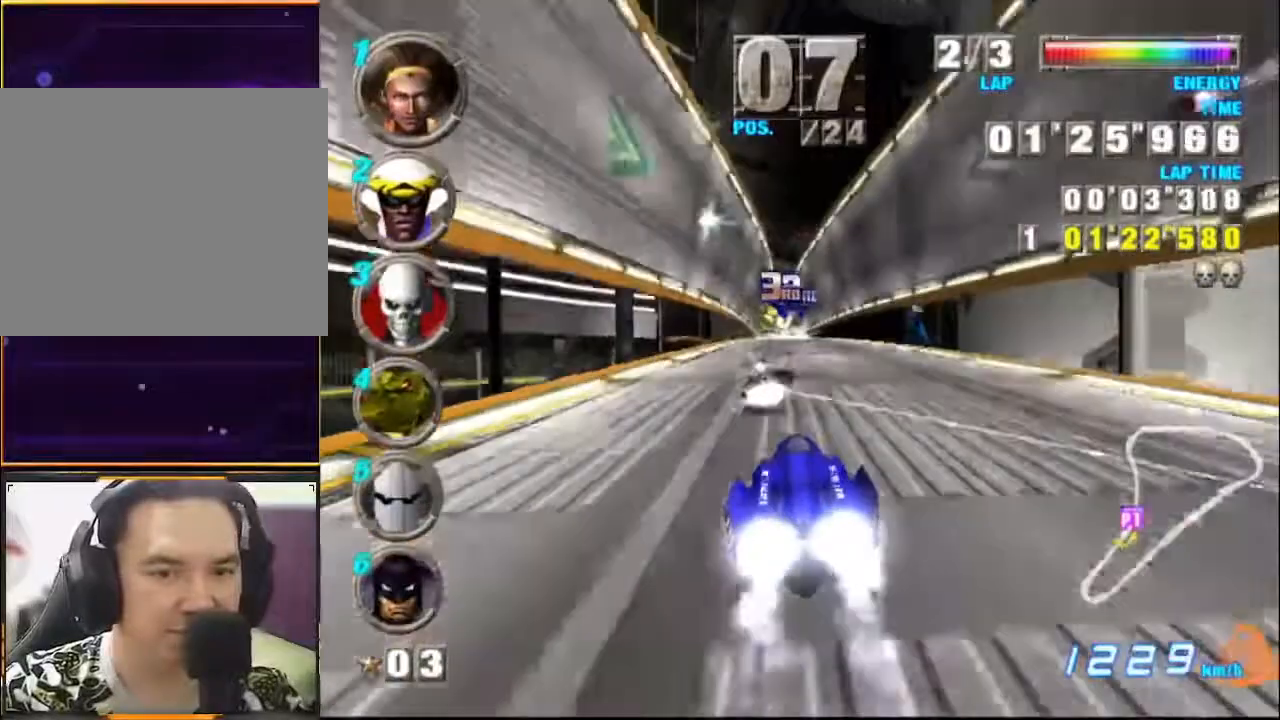
{"buttons": ["A"], "left_stick": "center", "events": []}
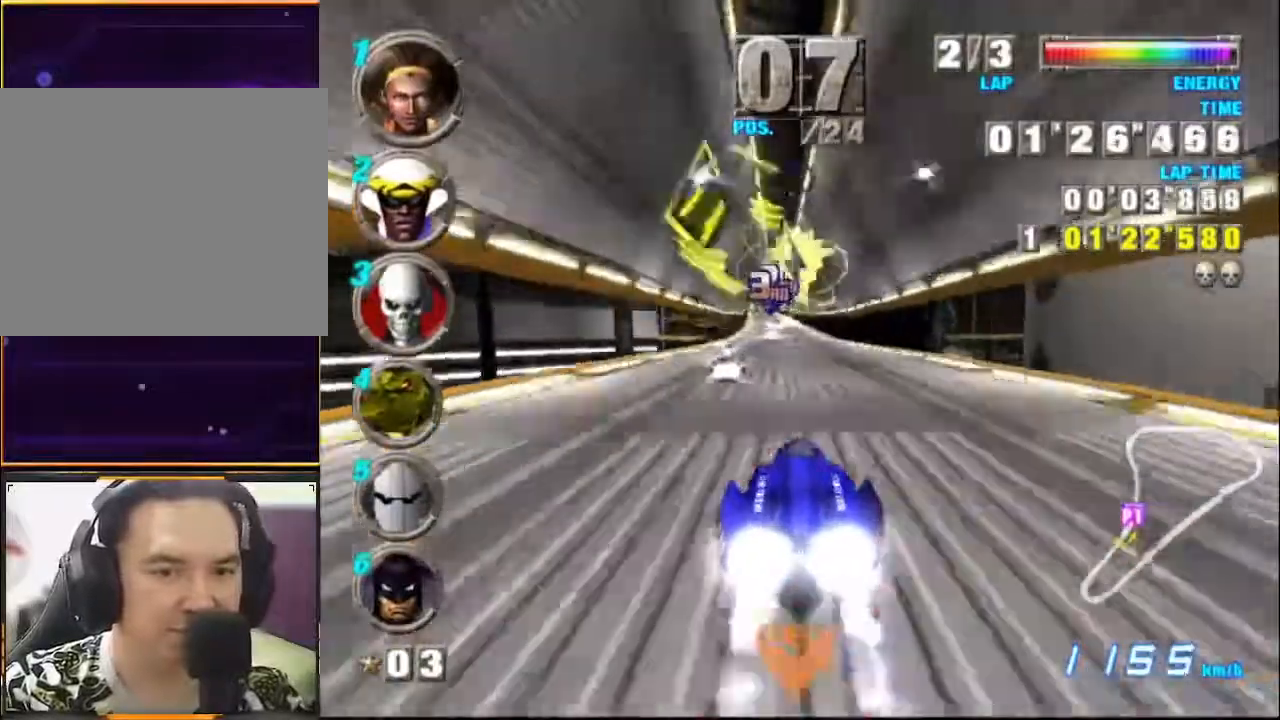
{"buttons": ["A"], "left_stick": "left", "events": [[400, "left_stick", "left"]]}
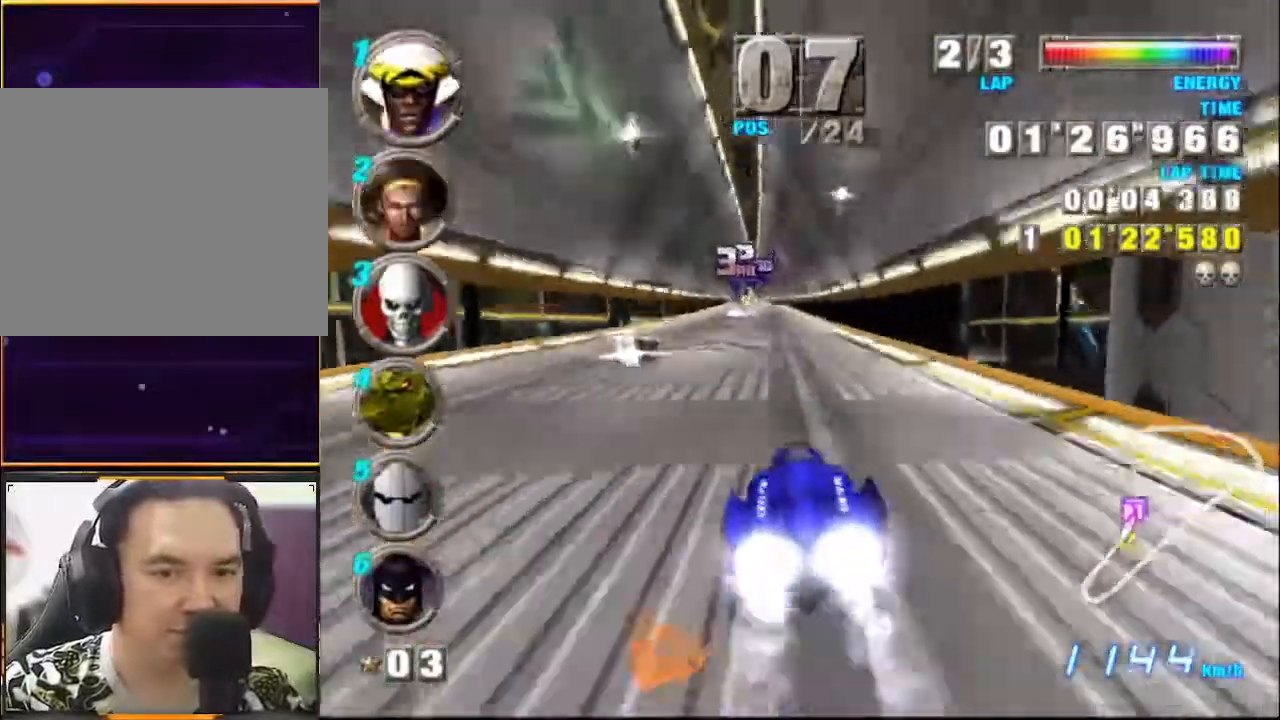
{"buttons": ["A"], "left_stick": "center", "events": [[100, "left_stick", "center"]]}
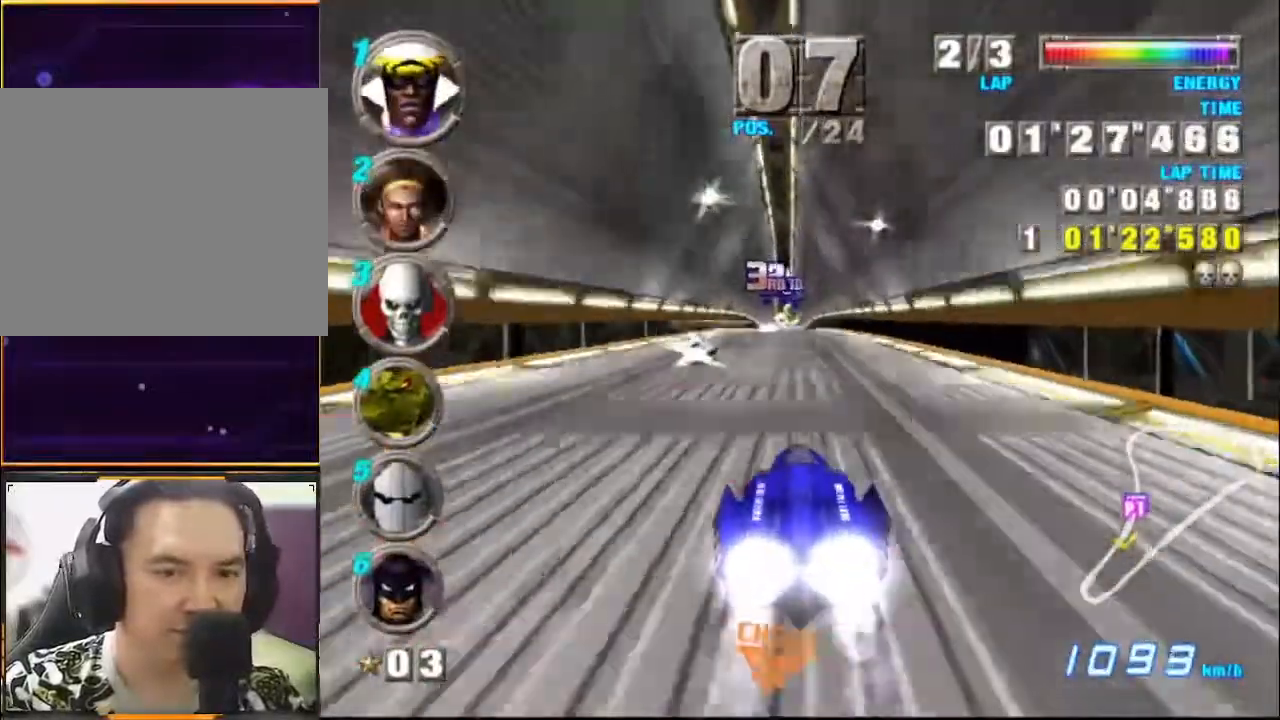
{"buttons": ["A"], "left_stick": "left", "events": [[500, "left_stick", "left"]]}
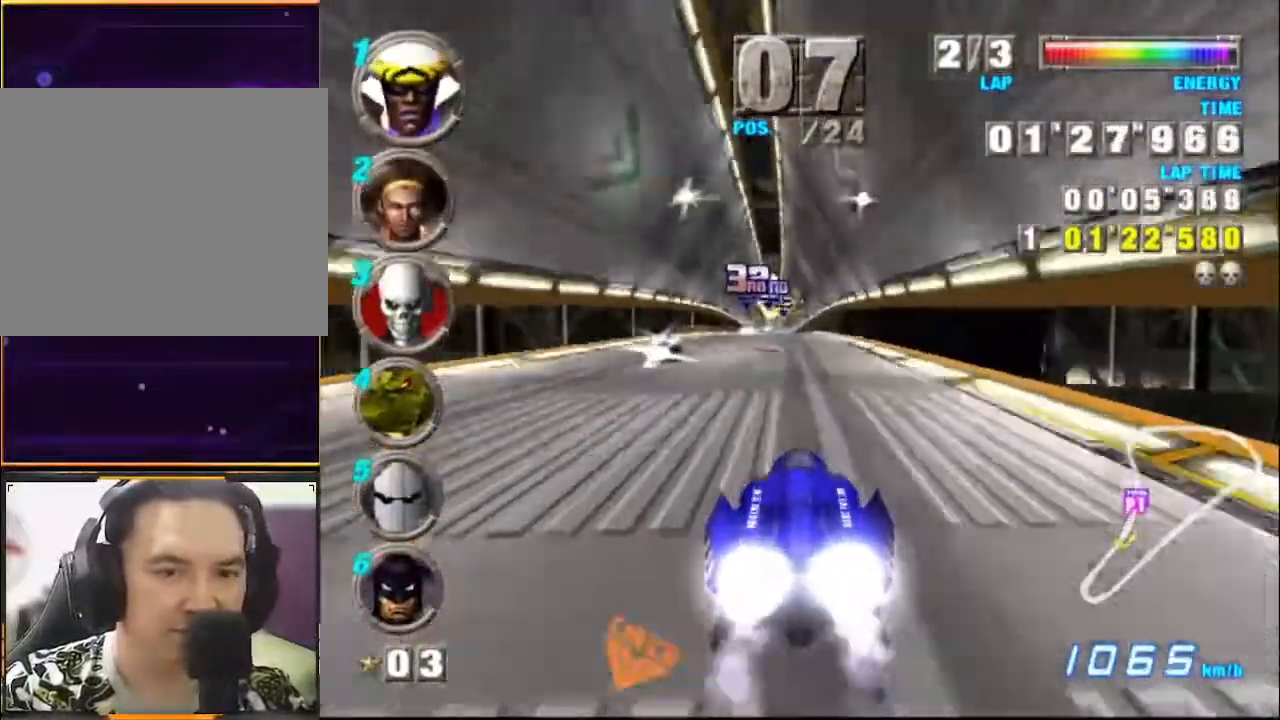
{"buttons": ["A"], "left_stick": "center", "events": [[133, "left_stick", "center"]]}
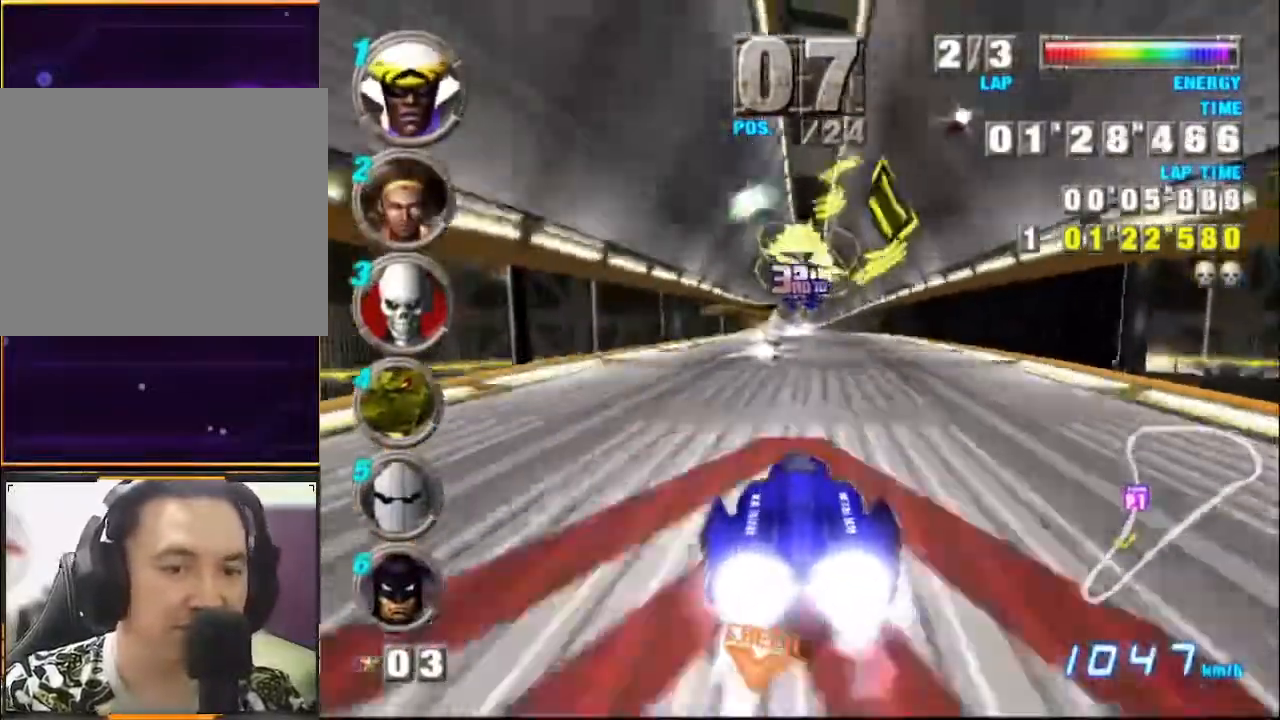
{"buttons": ["A"], "left_stick": "center", "events": [[233, "X", "down"], [400, "X", "up"]]}
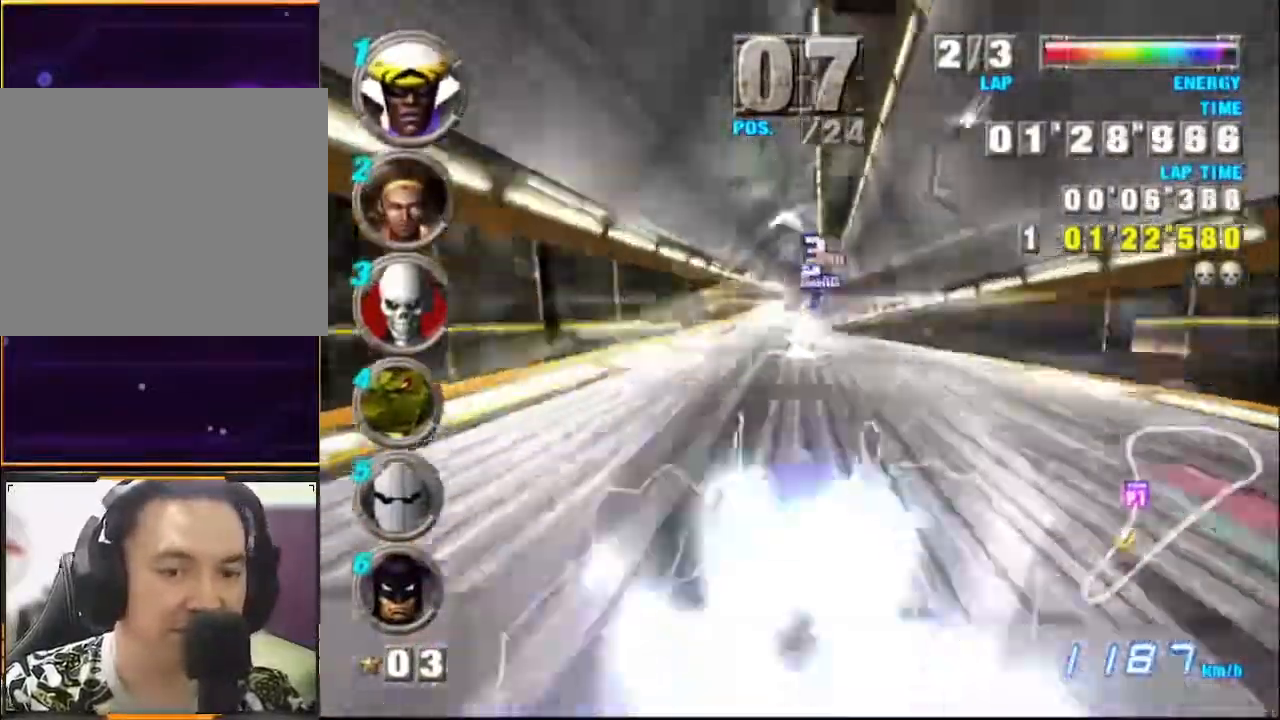
{"buttons": ["A"], "left_stick": "center", "events": []}
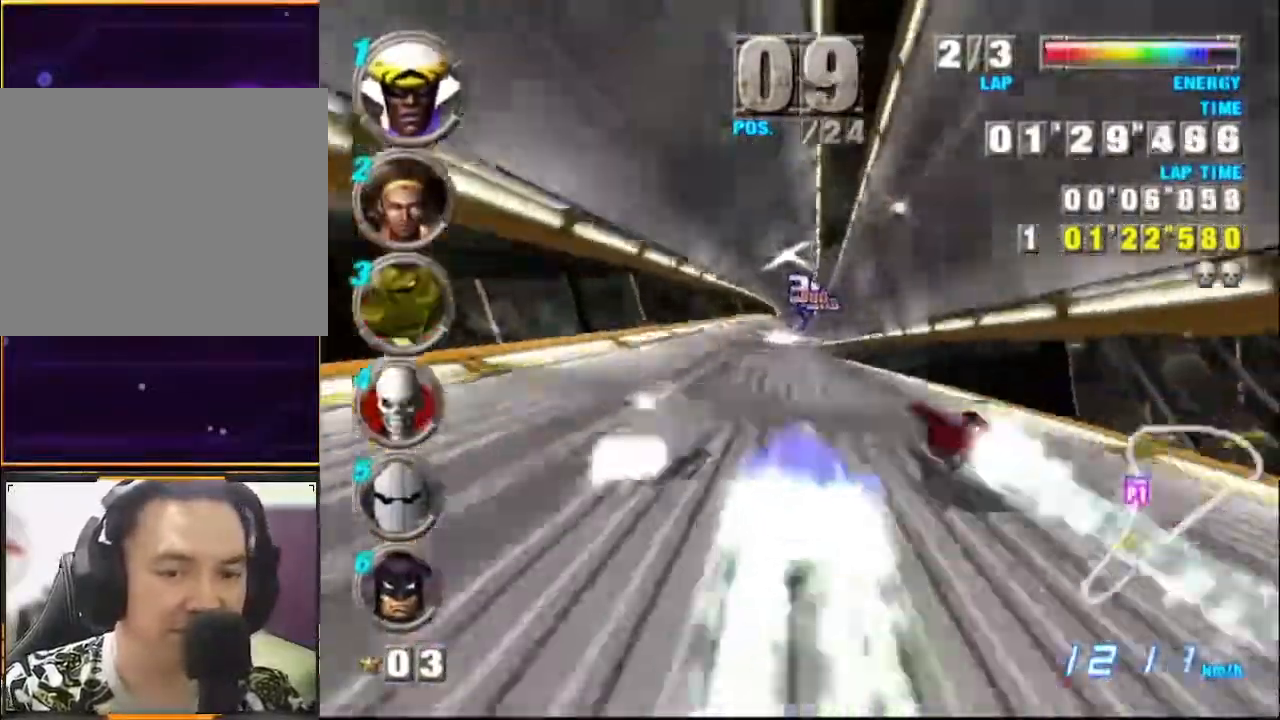
{"buttons": ["A"], "left_stick": "left", "events": [[333, "left_stick", "left"]]}
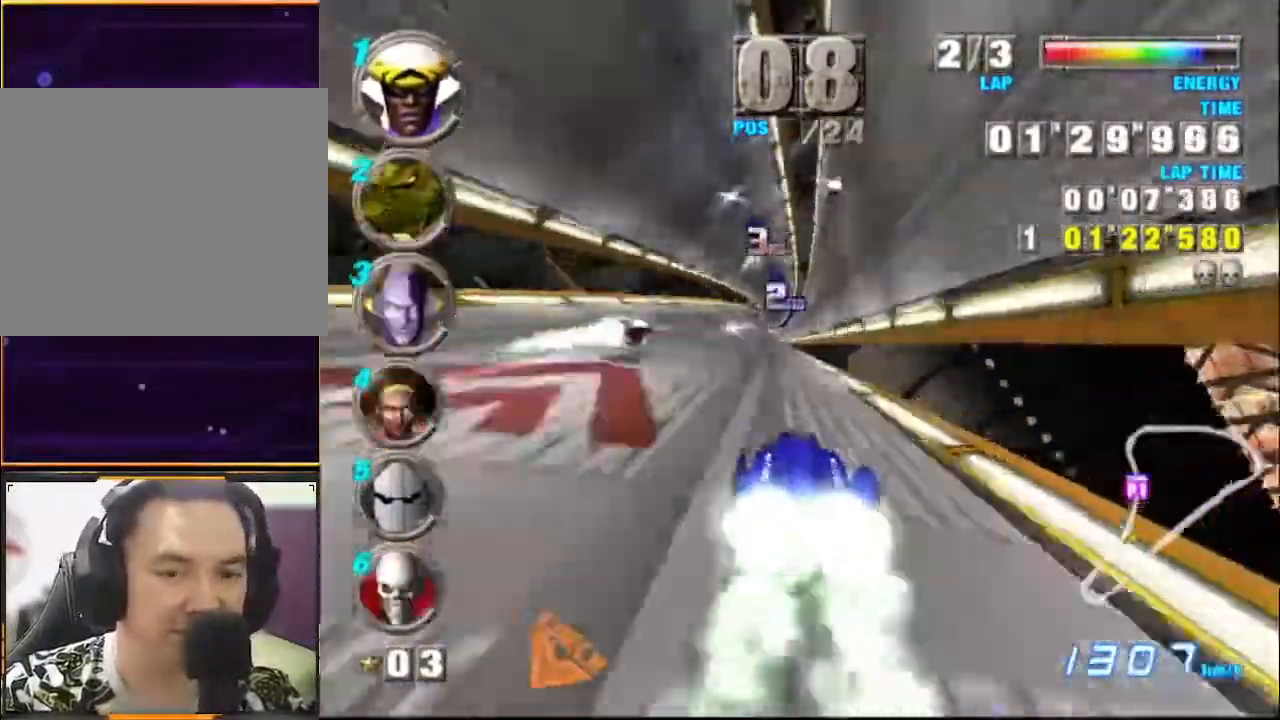
{"buttons": ["A"], "left_stick": "left", "events": []}
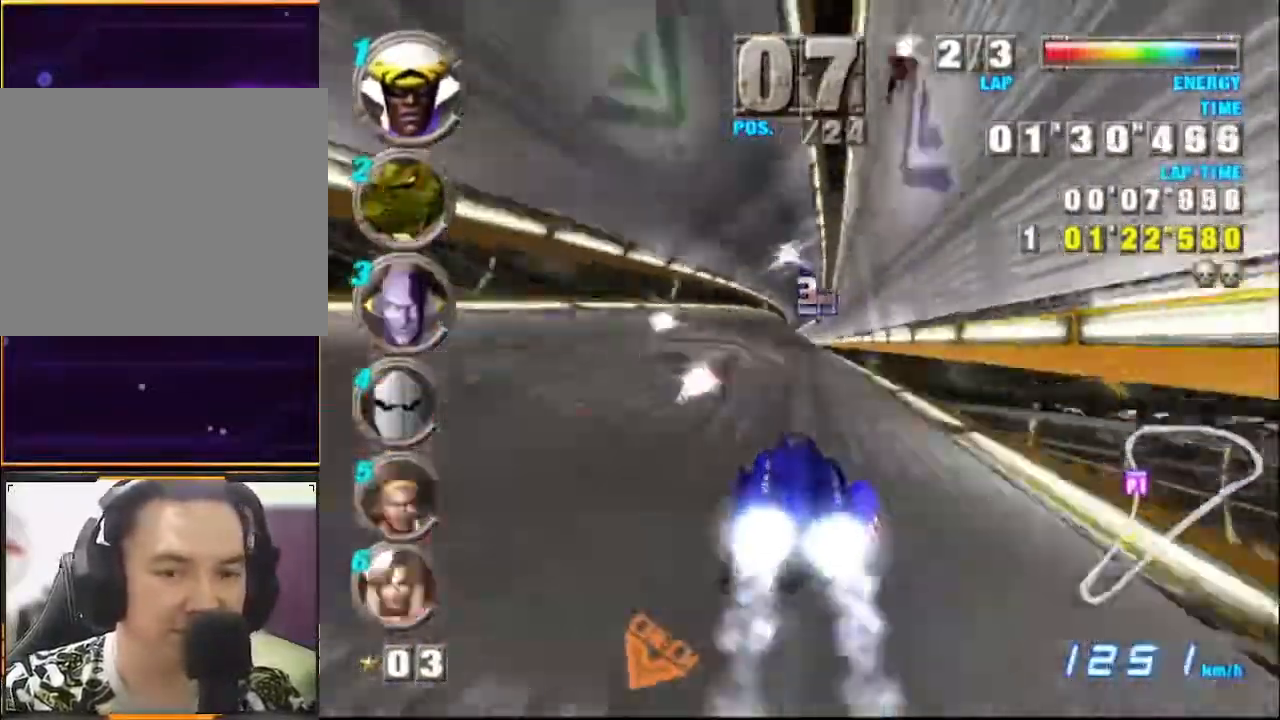
{"buttons": ["A"], "left_stick": "center", "events": [[33, "left_stick", "center"]]}
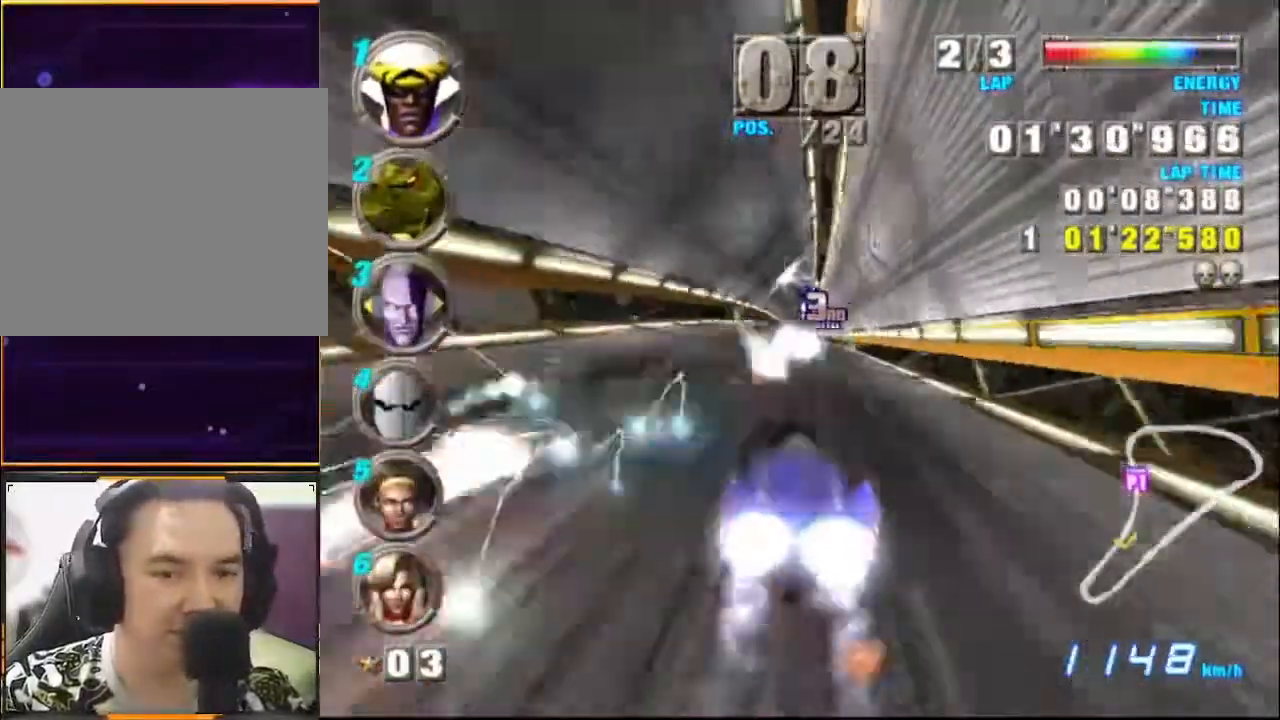
{"buttons": ["A"], "left_stick": "center", "events": []}
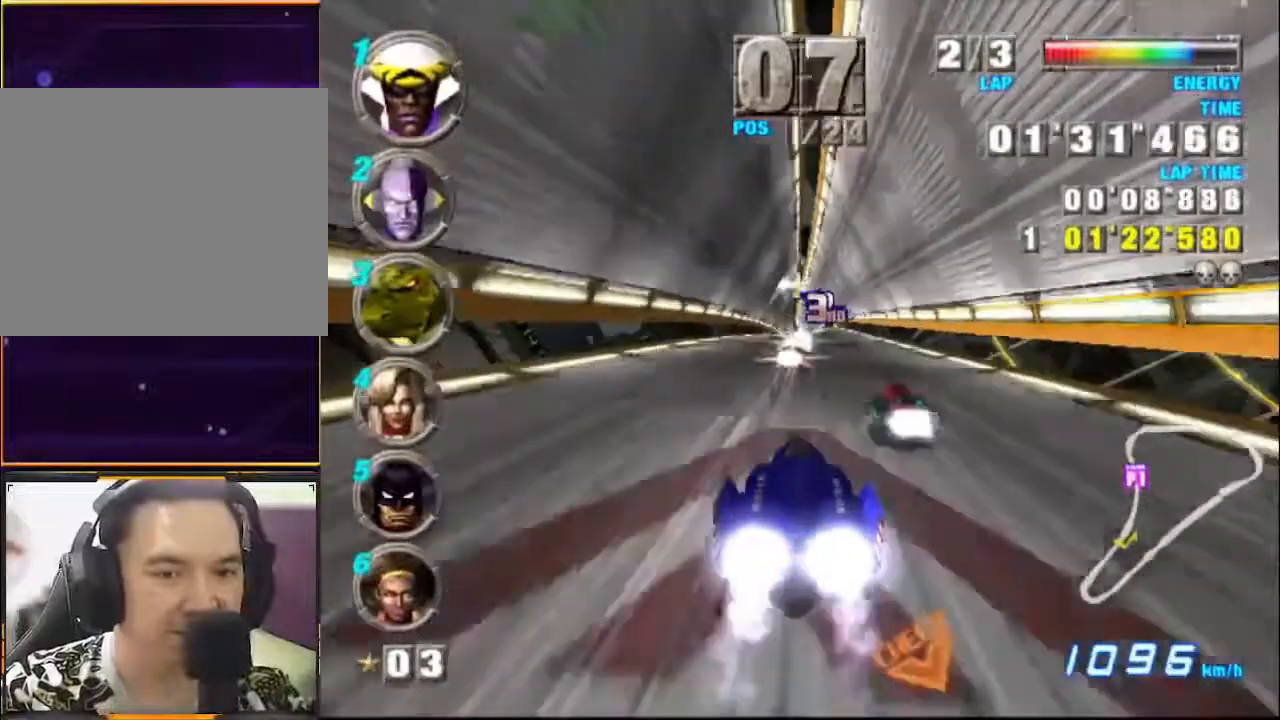
{"buttons": ["A"], "left_stick": "center", "events": []}
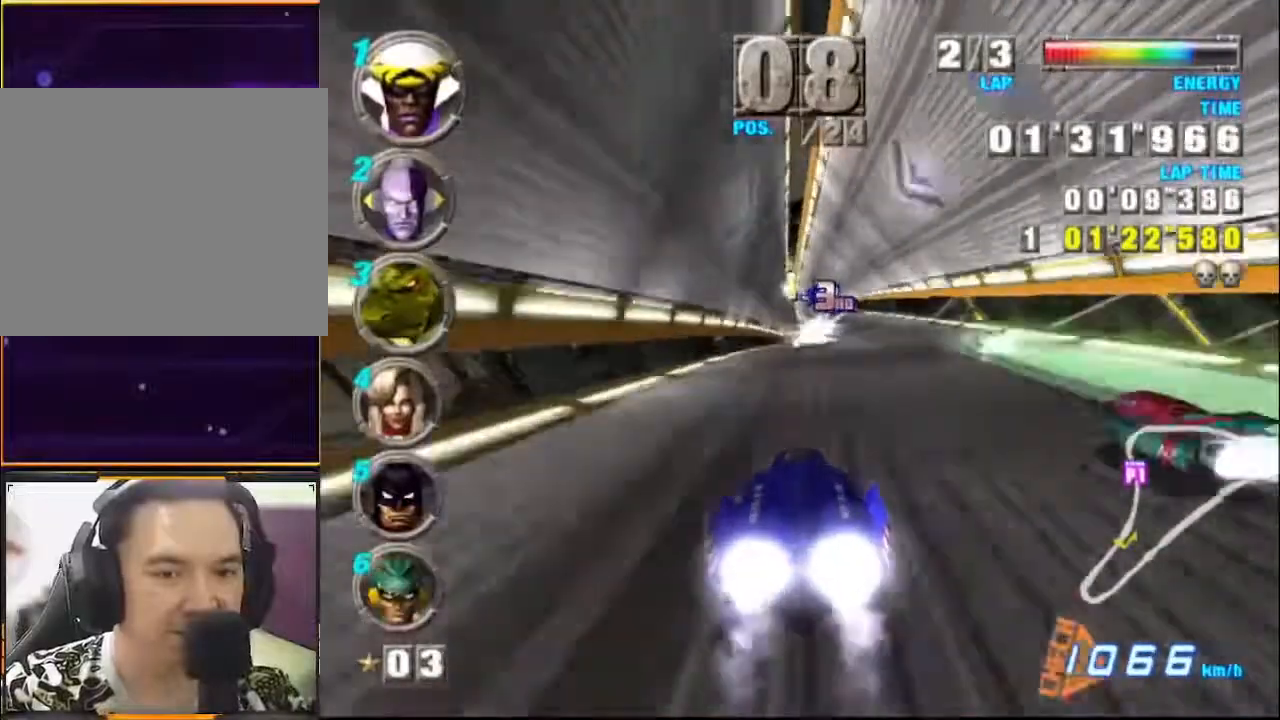
{"buttons": ["A"], "left_stick": "left", "events": [[233, "B", "down"], [233, "left_stick", "right"], [367, "B", "up"], [433, "left_stick", "left"]]}
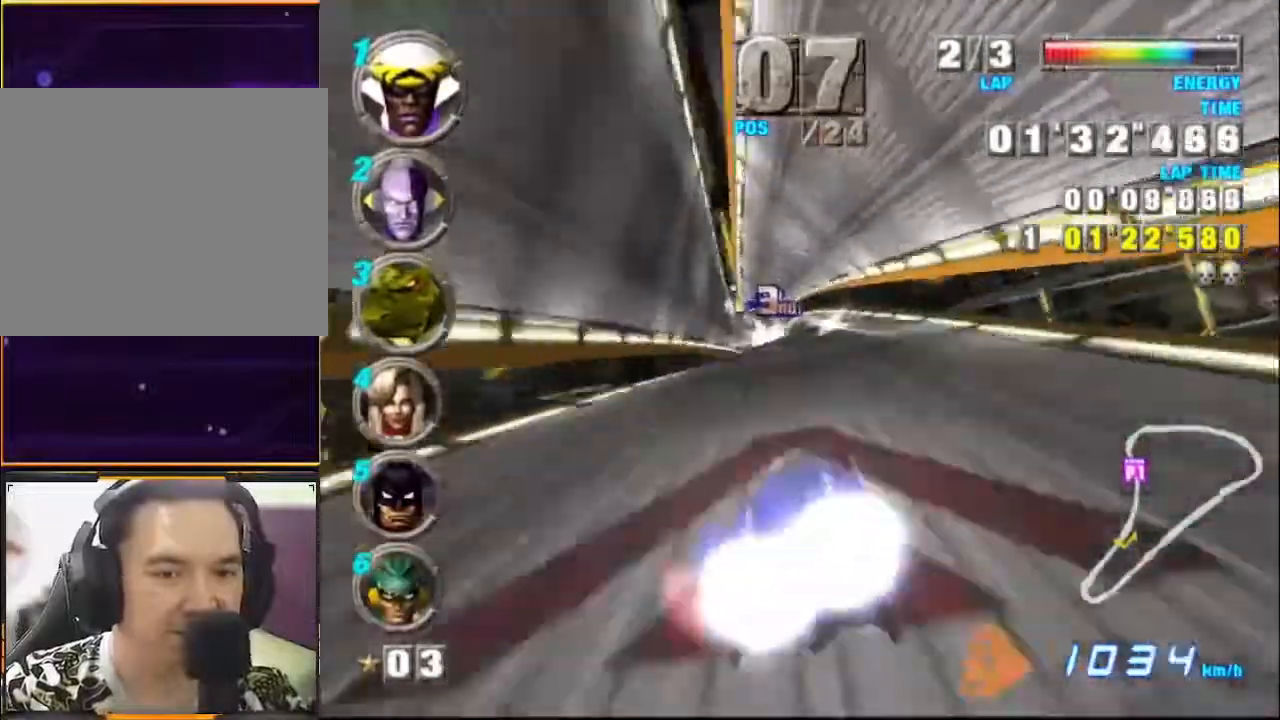
{"buttons": ["A"], "left_stick": "center", "events": [[100, "left_stick", "center"], [233, "left_stick", "right"], [400, "left_stick", "center"]]}
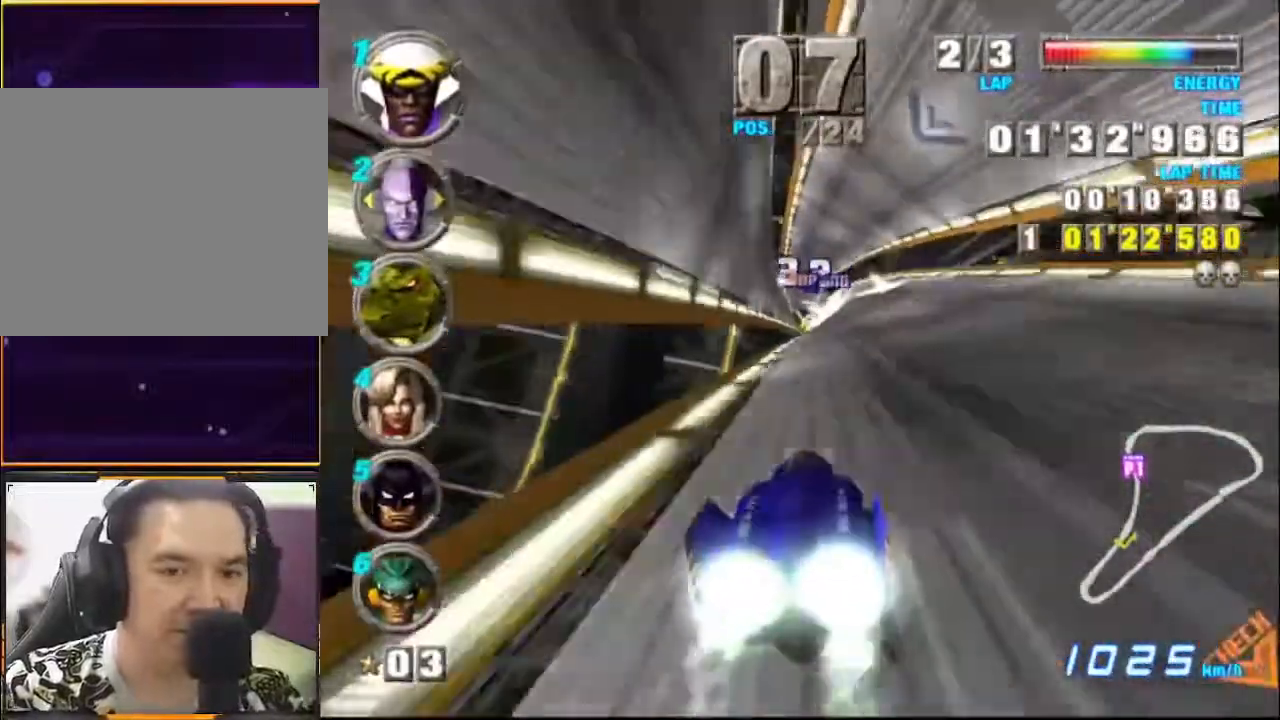
{"buttons": ["A"], "left_stick": "center", "events": []}
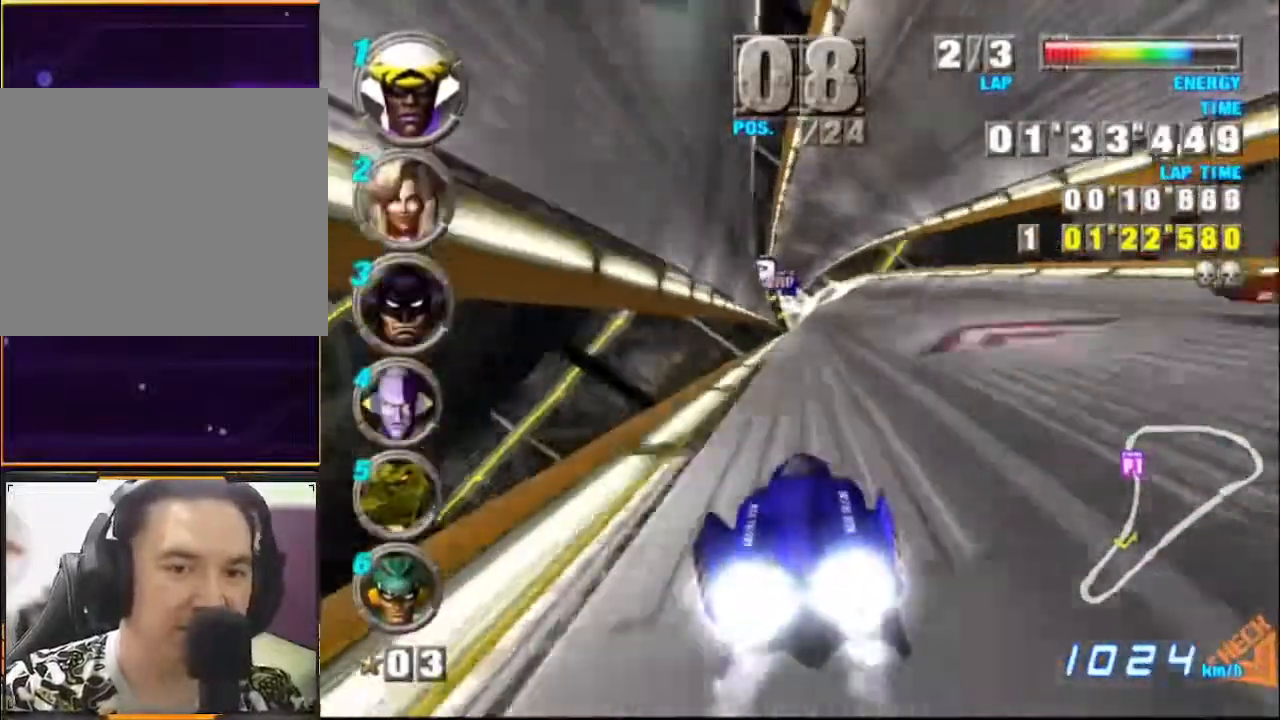
{"buttons": ["A"], "left_stick": "center", "events": []}
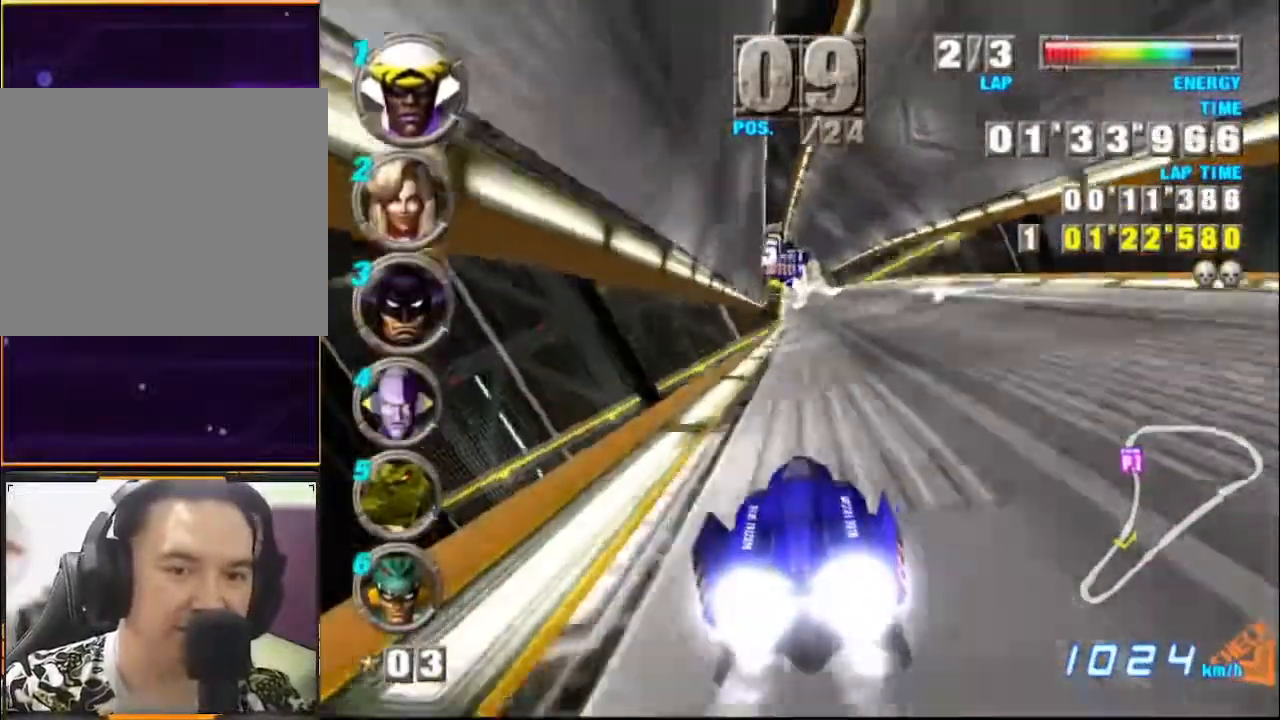
{"buttons": ["A"], "left_stick": "center", "events": []}
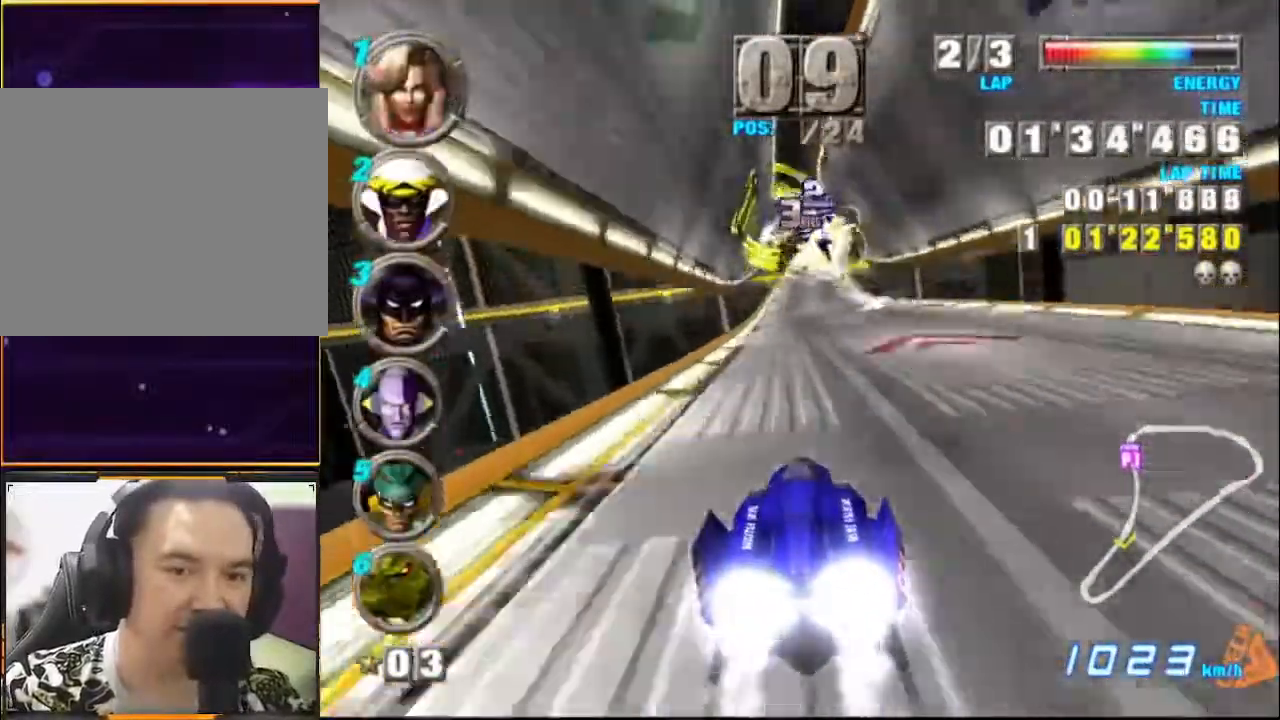
{"buttons": ["A"], "left_stick": "center", "events": []}
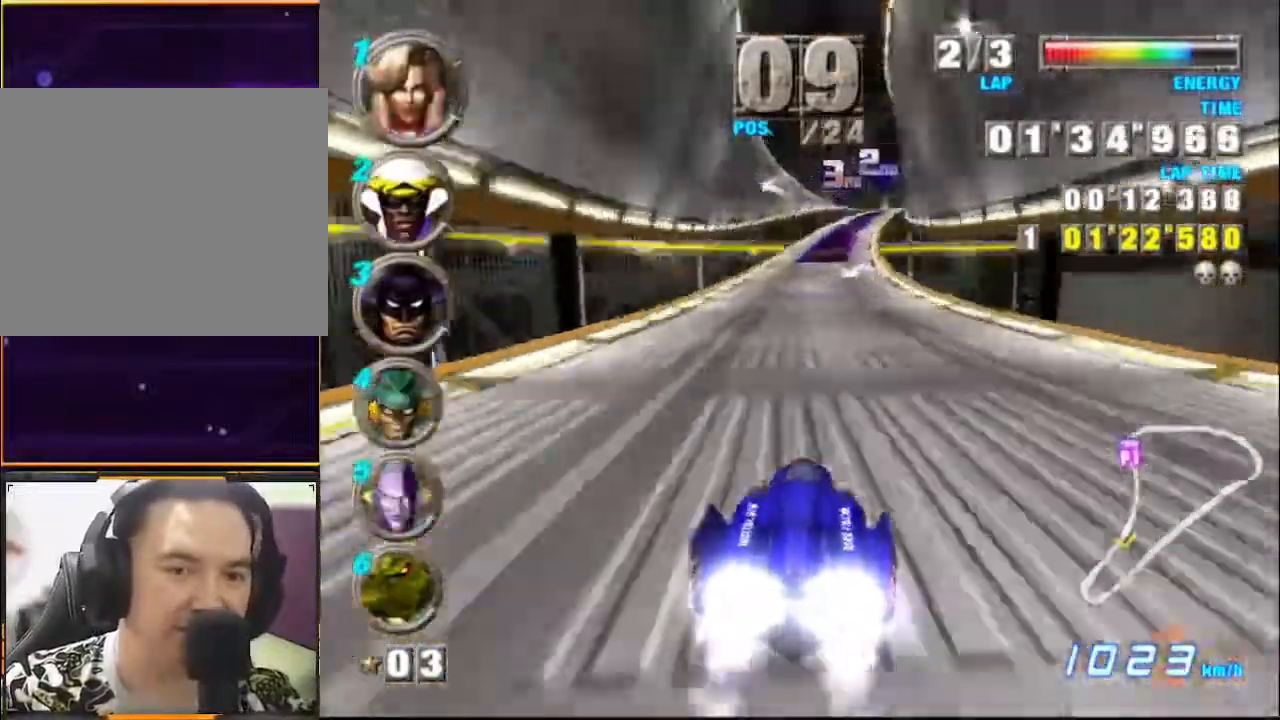
{"buttons": ["A"], "left_stick": "center", "events": [[233, "X", "down"], [367, "X", "up"]]}
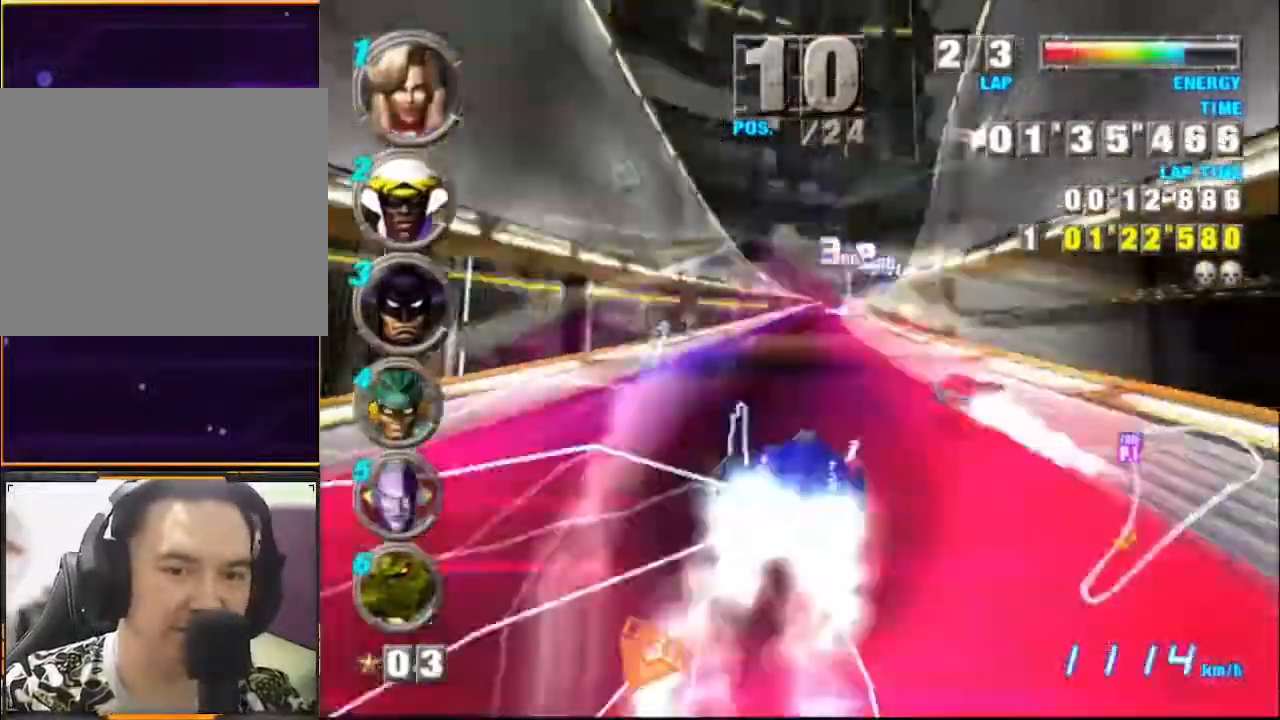
{"buttons": ["A"], "left_stick": "center", "events": []}
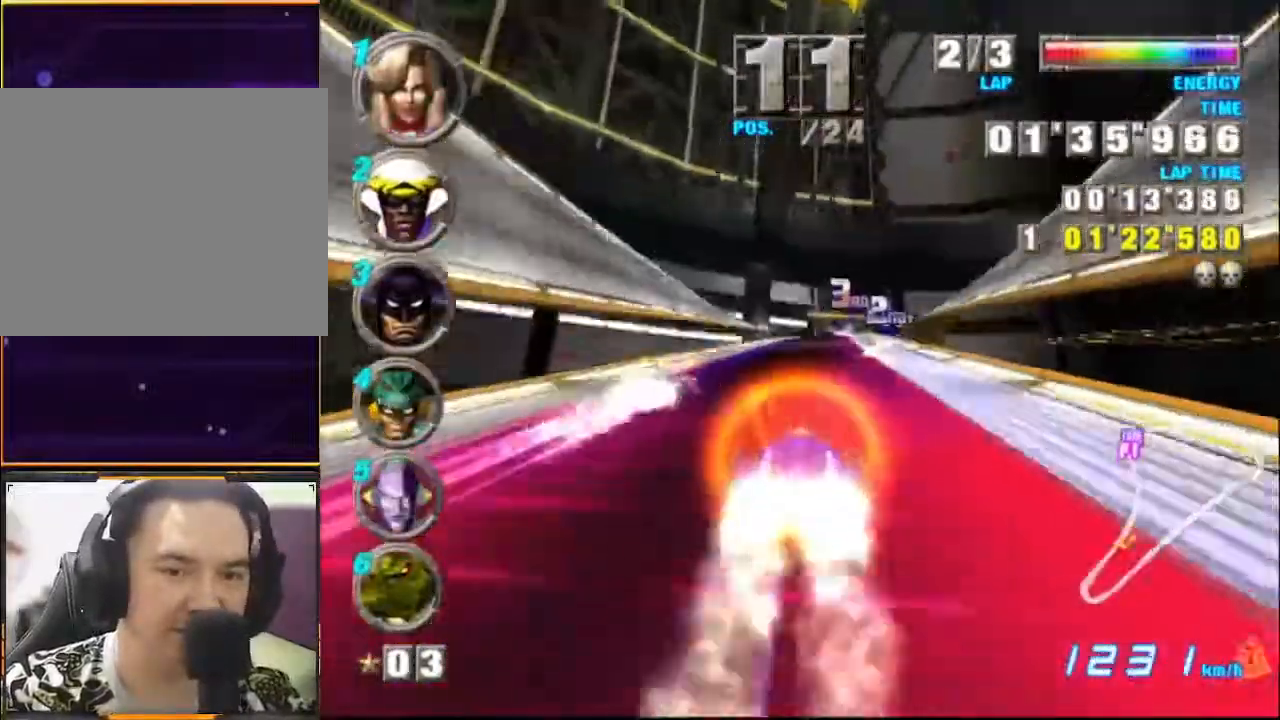
{"buttons": ["A"], "left_stick": "center", "events": [[333, "left_stick", "right"], [467, "left_stick", "center"]]}
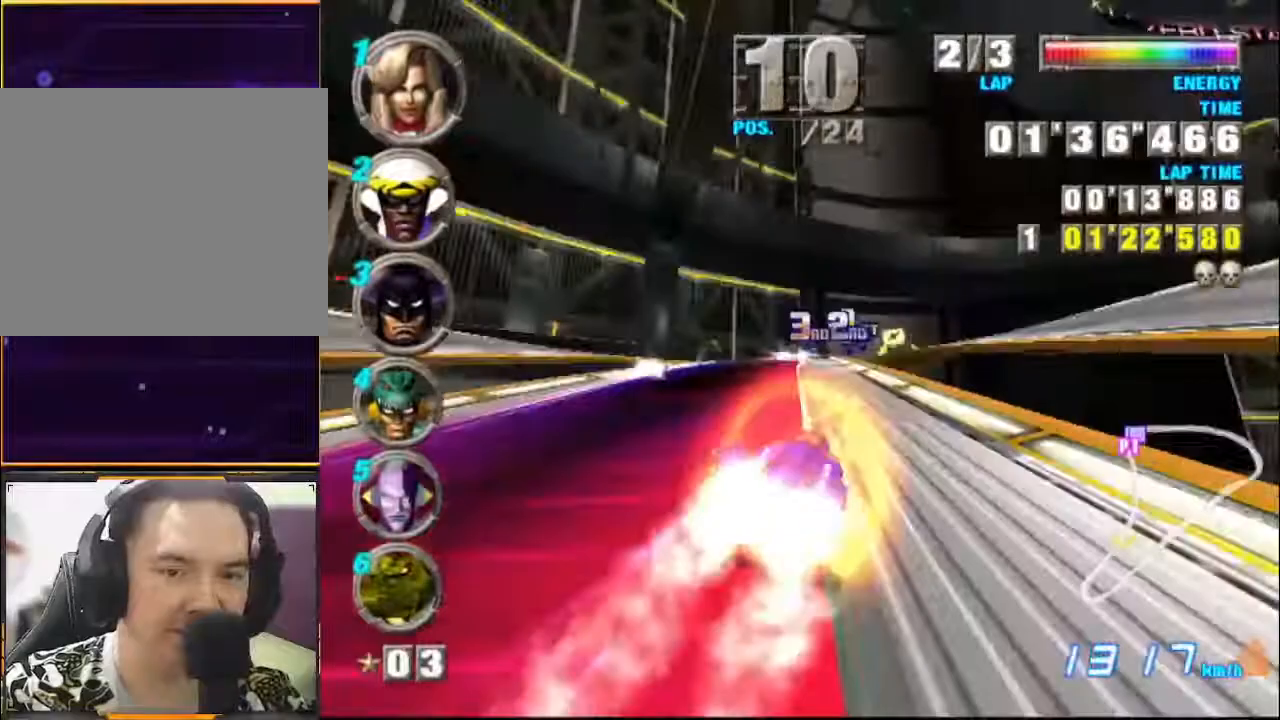
{"buttons": ["A"], "left_stick": "center", "events": [[233, "left_stick", "left"], [433, "left_stick", "center"]]}
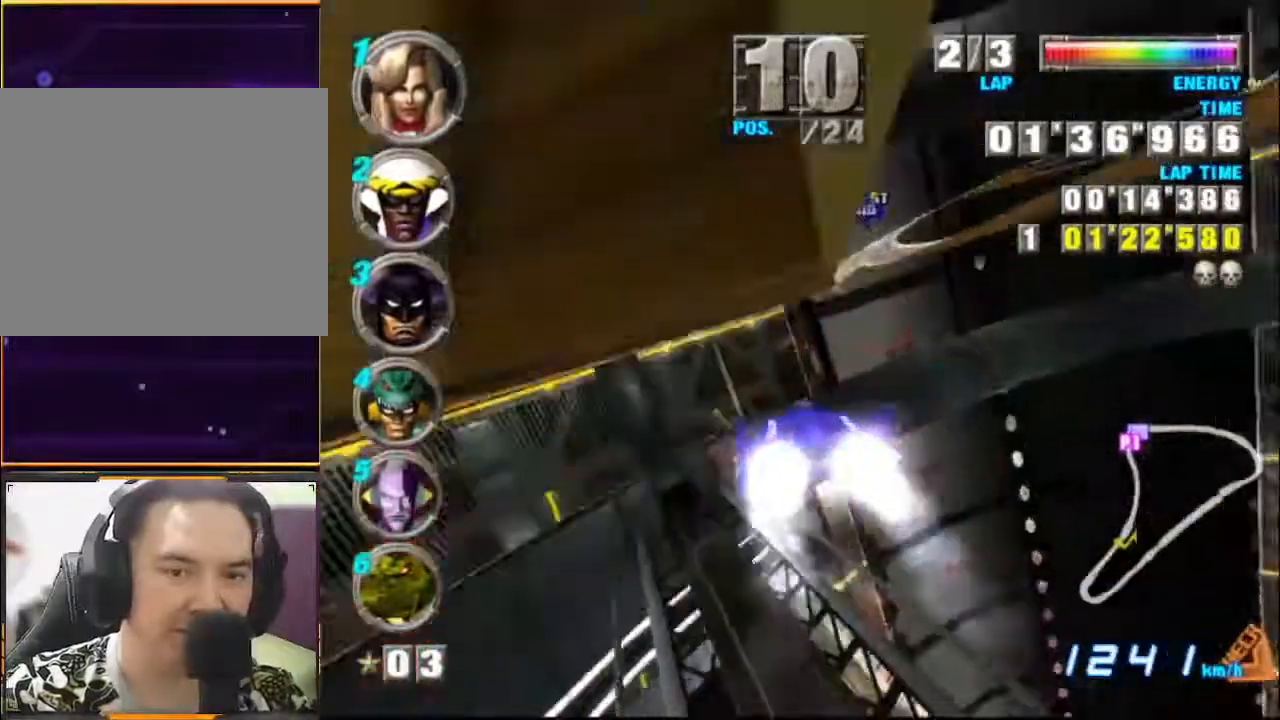
{"buttons": ["A"], "left_stick": "center", "events": [[333, "left_stick", "down"], [467, "left_stick", "center"]]}
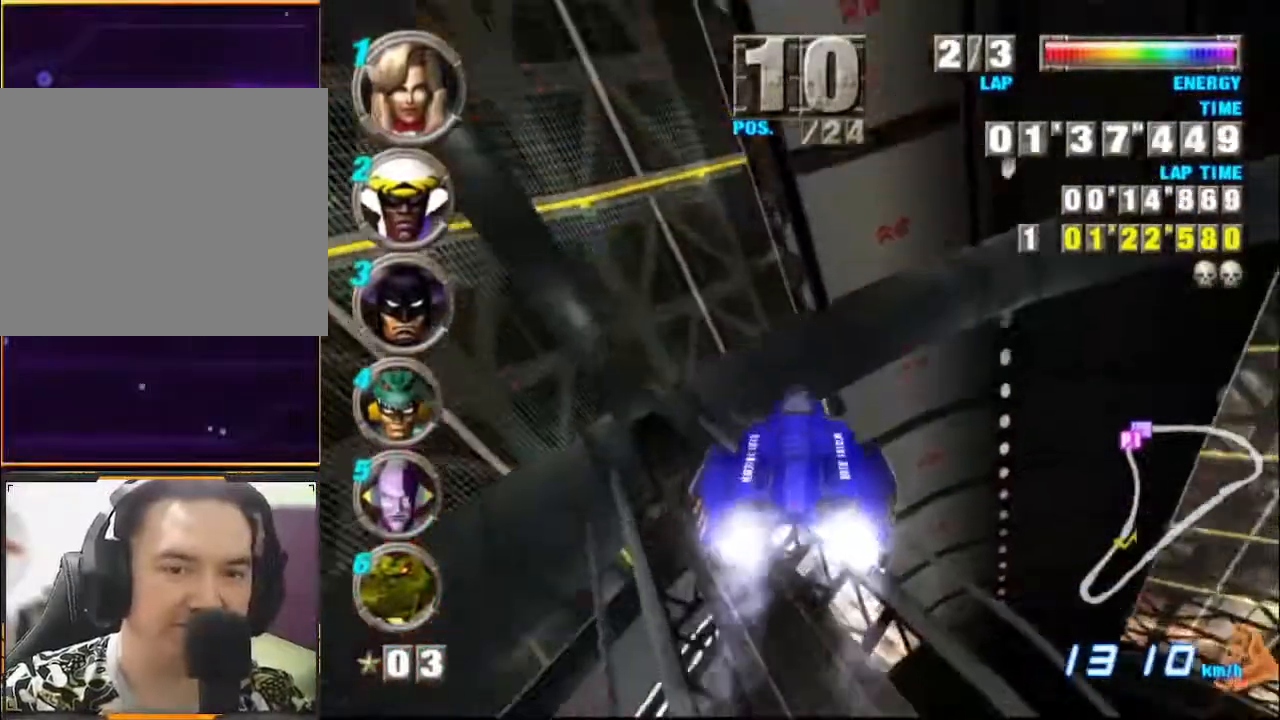
{"buttons": ["A"], "left_stick": "right", "events": [[167, "X", "down"], [300, "X", "up"], [467, "left_stick", "right"]]}
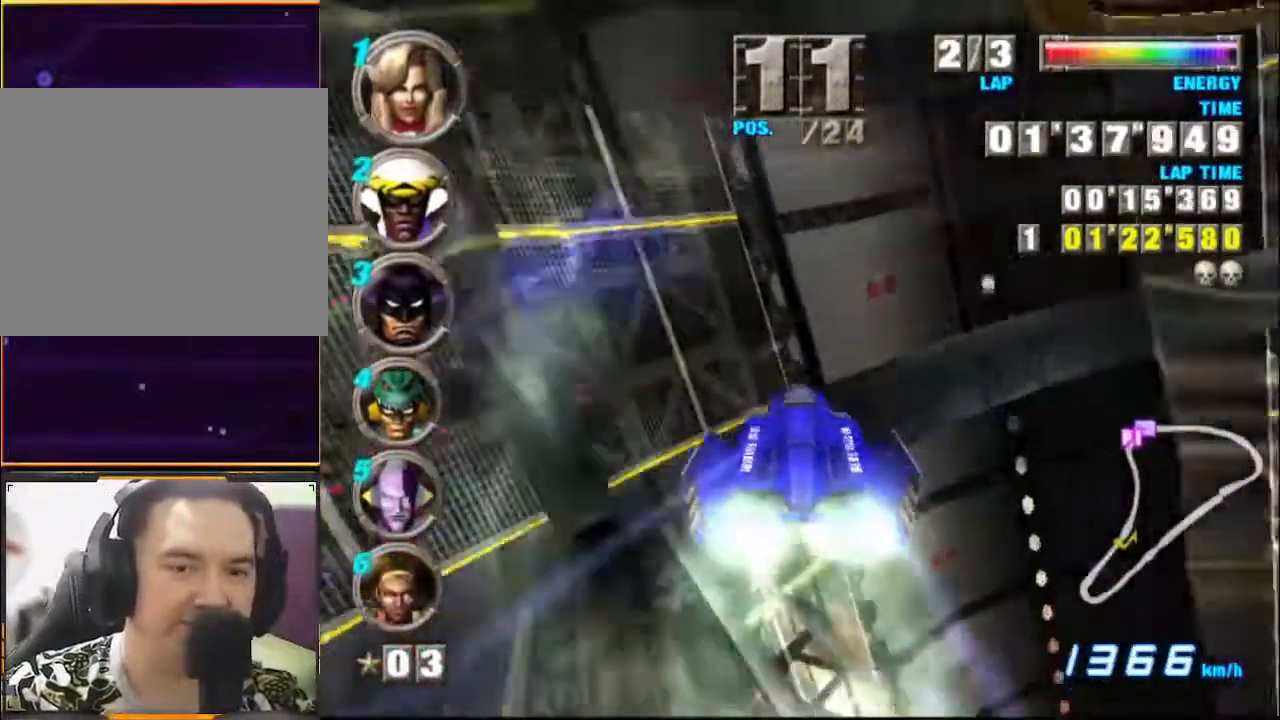
{"buttons": ["A"], "left_stick": "center", "events": [[467, "left_stick", "center"]]}
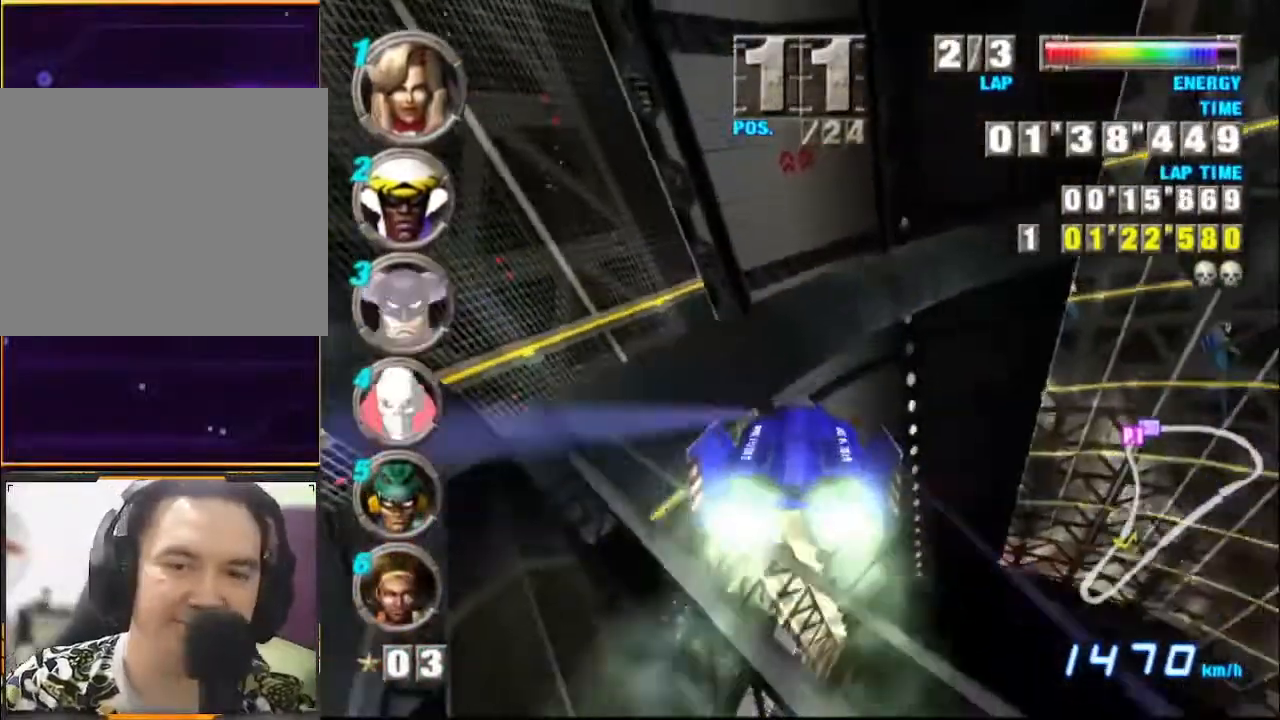
{"buttons": ["A"], "left_stick": "center", "events": []}
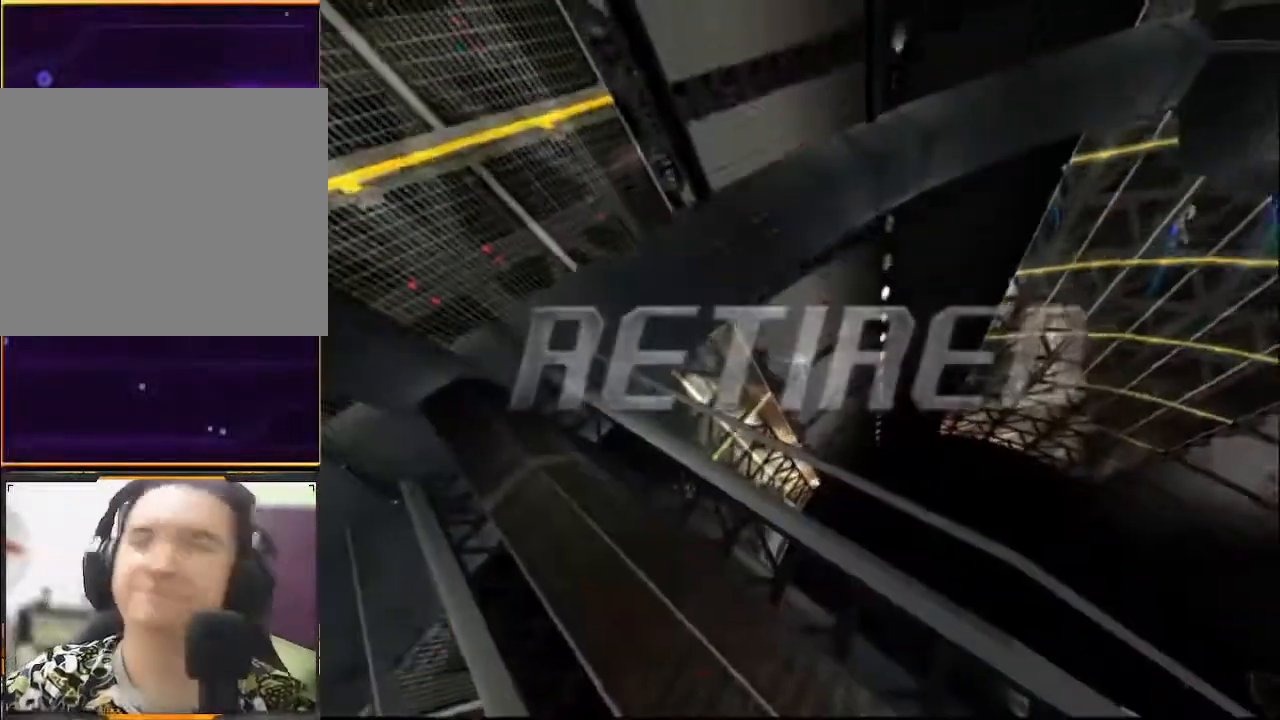
{"buttons": [], "left_stick": "center", "events": [[67, "A", "up"]]}